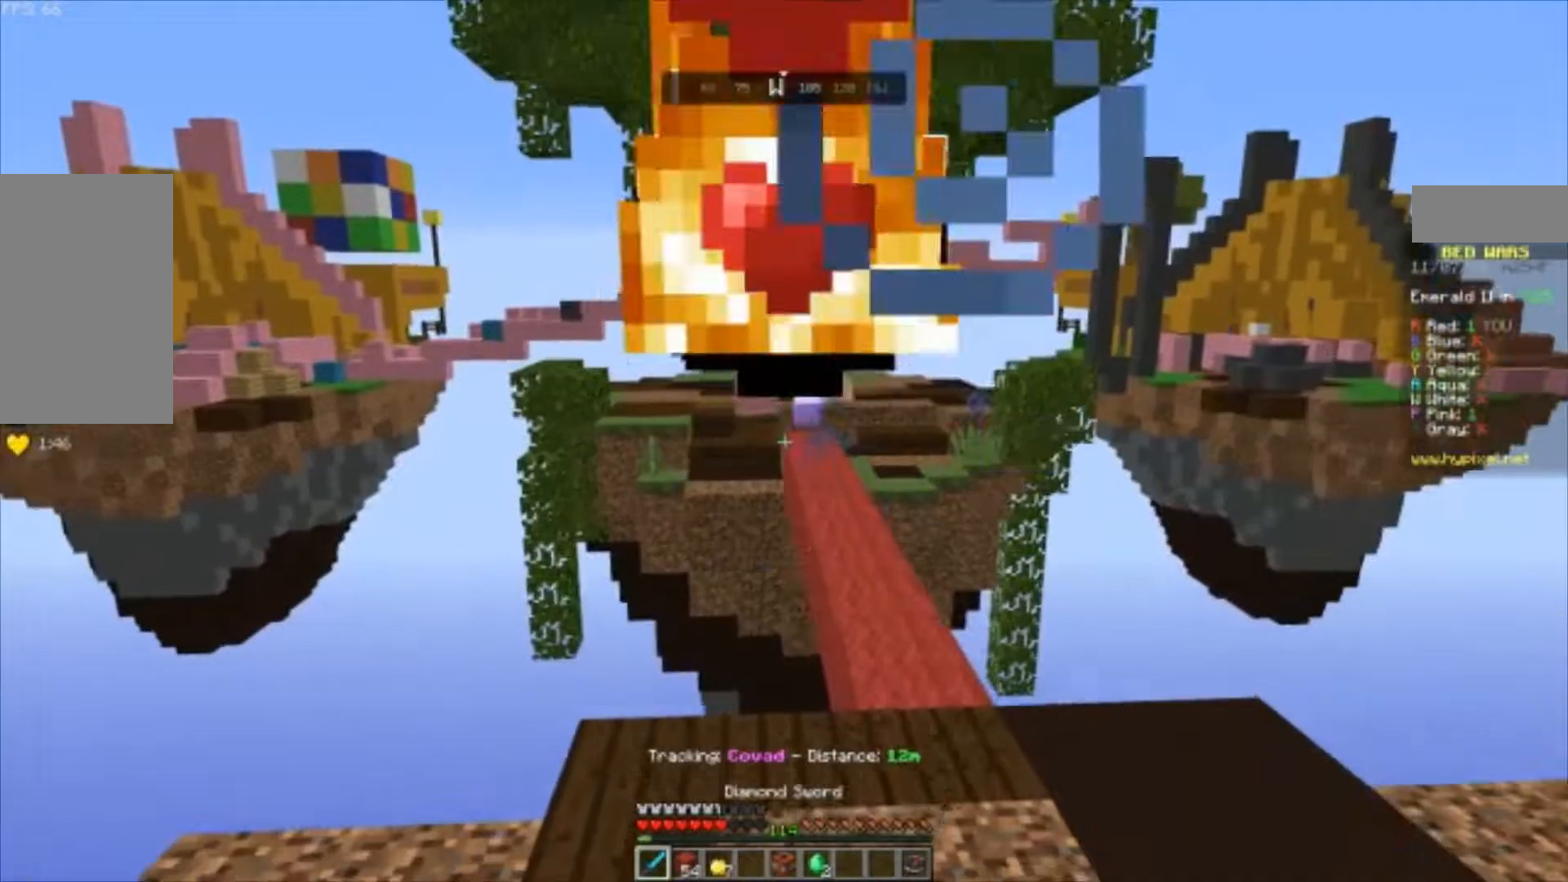
Gameplay with keyboard and mouse; each line is a JSON object with the keys and mouse buttons held at the frame after it. "events" lists presses ("down") and releases ("up") of "a", "d", "s", "space", "w", "mouse_left" and "mouse_right" between this image and that frame as [ms after this image, input, new state], when the widget could be followed in between. "mouse_left", "mouse_right" = the "left", "right" buttons of the "mouse" list. No other keys are recorded. Fast repeated clicks can show as one long hold. Mouse movement is not recorded.
{"keys": [], "mouse": [], "events": [[333, "mouse_left", "down"], [433, "mouse_left", "up"]]}
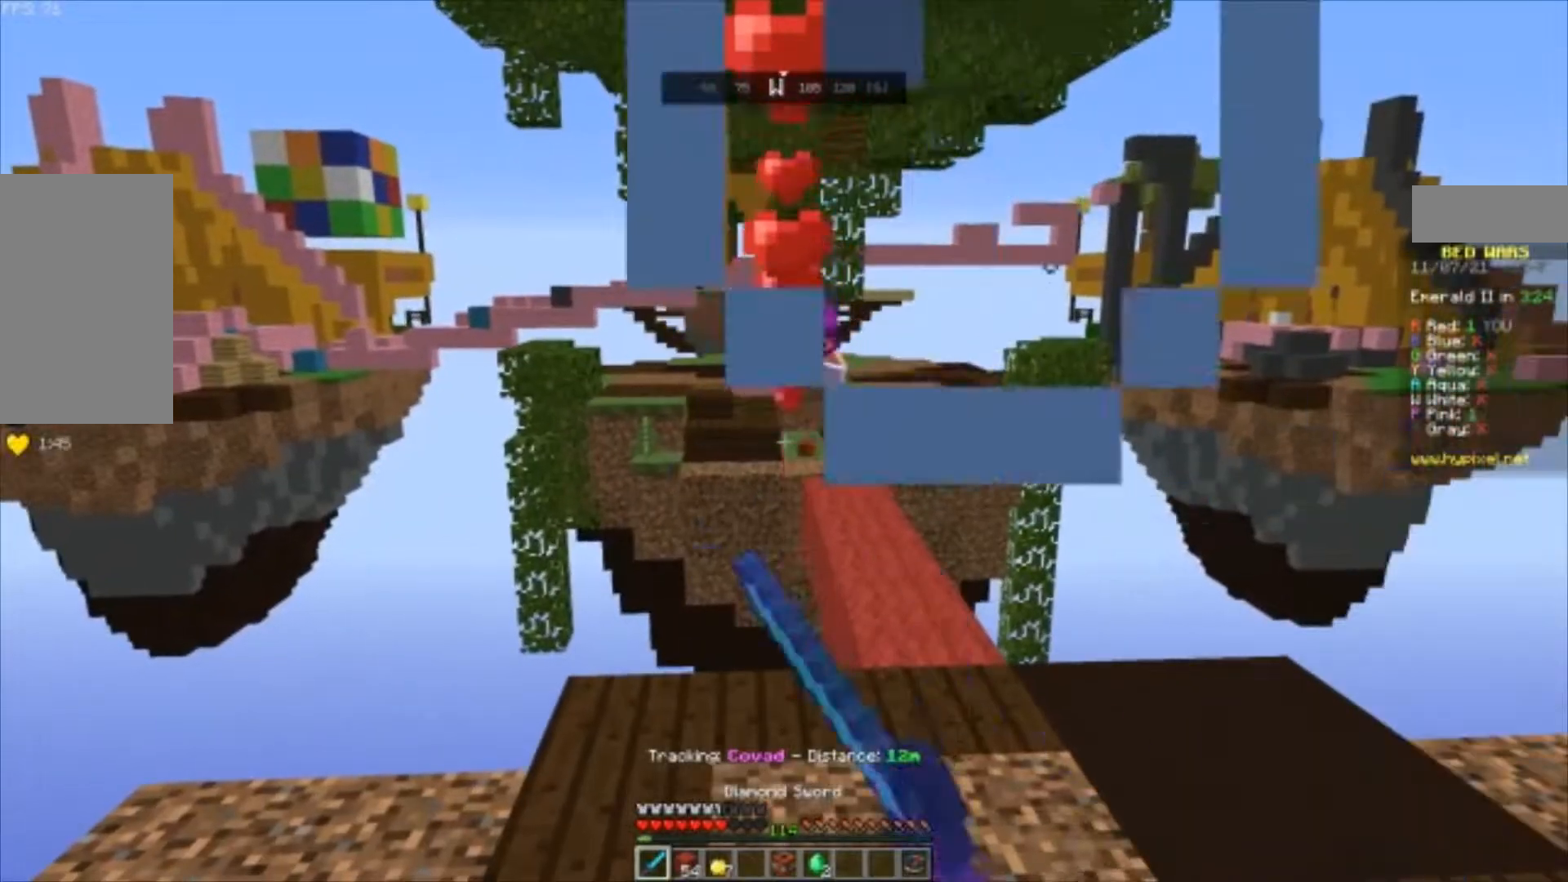
{"keys": [], "mouse": [], "events": []}
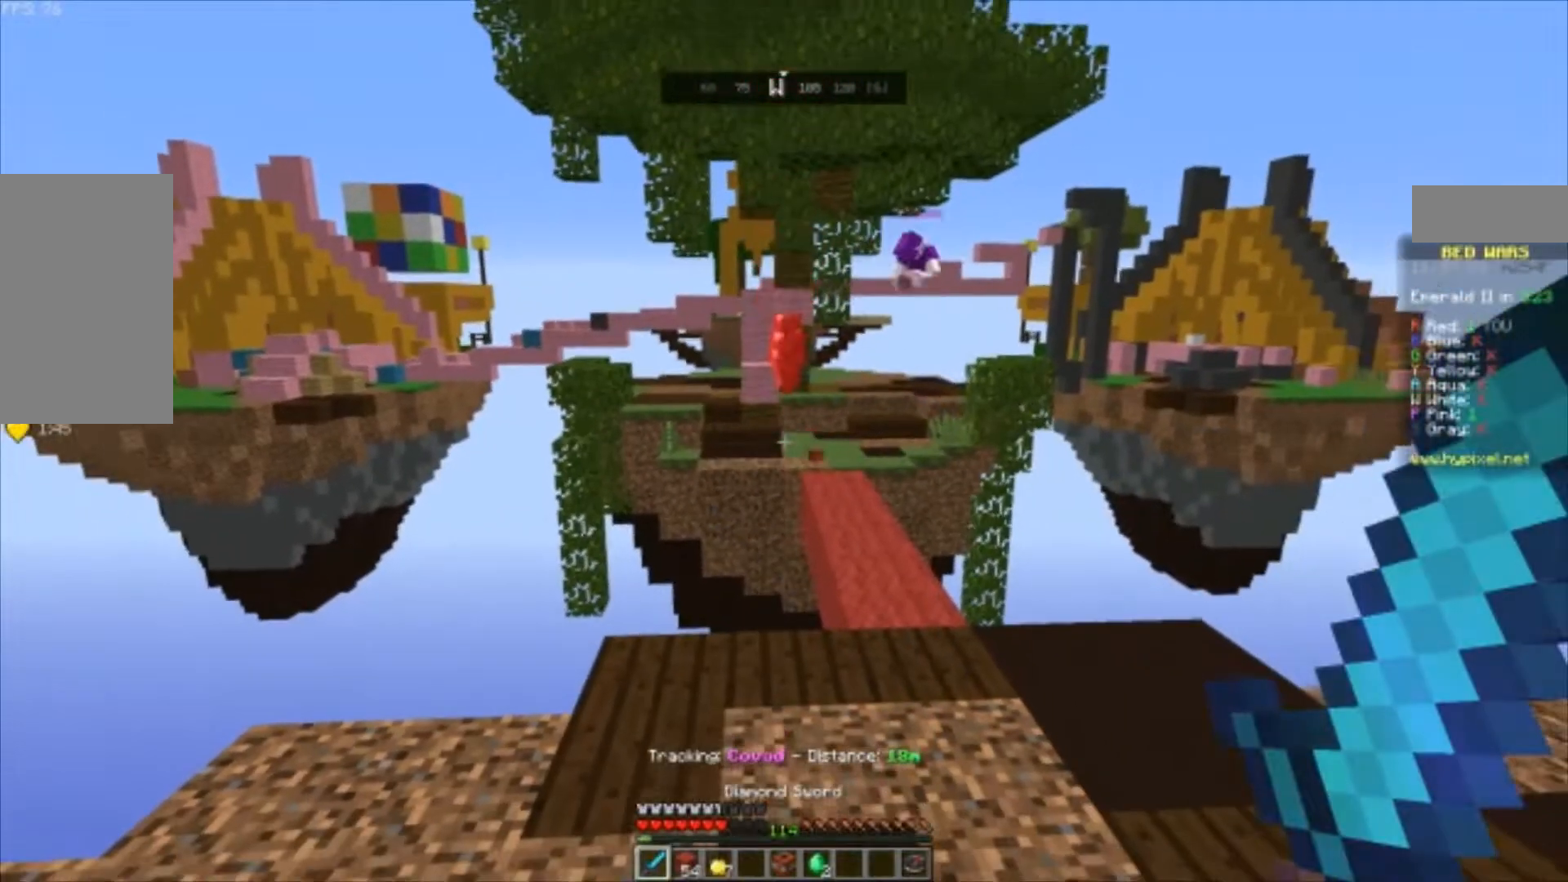
{"keys": [], "mouse": [], "events": []}
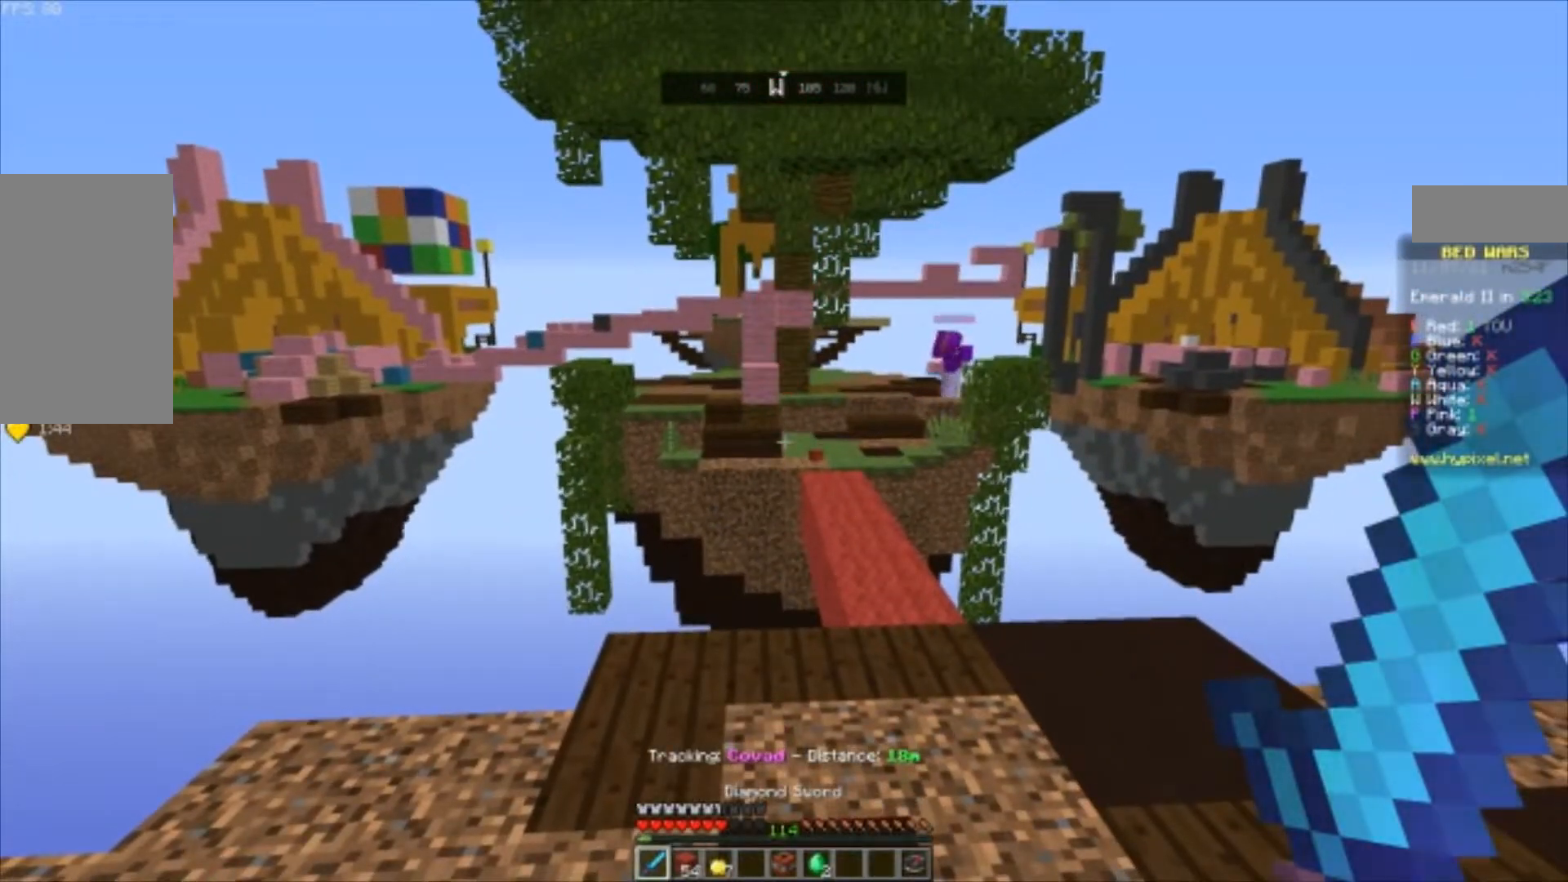
{"keys": [], "mouse": ["right"], "events": [[467, "mouse_right", "down"]]}
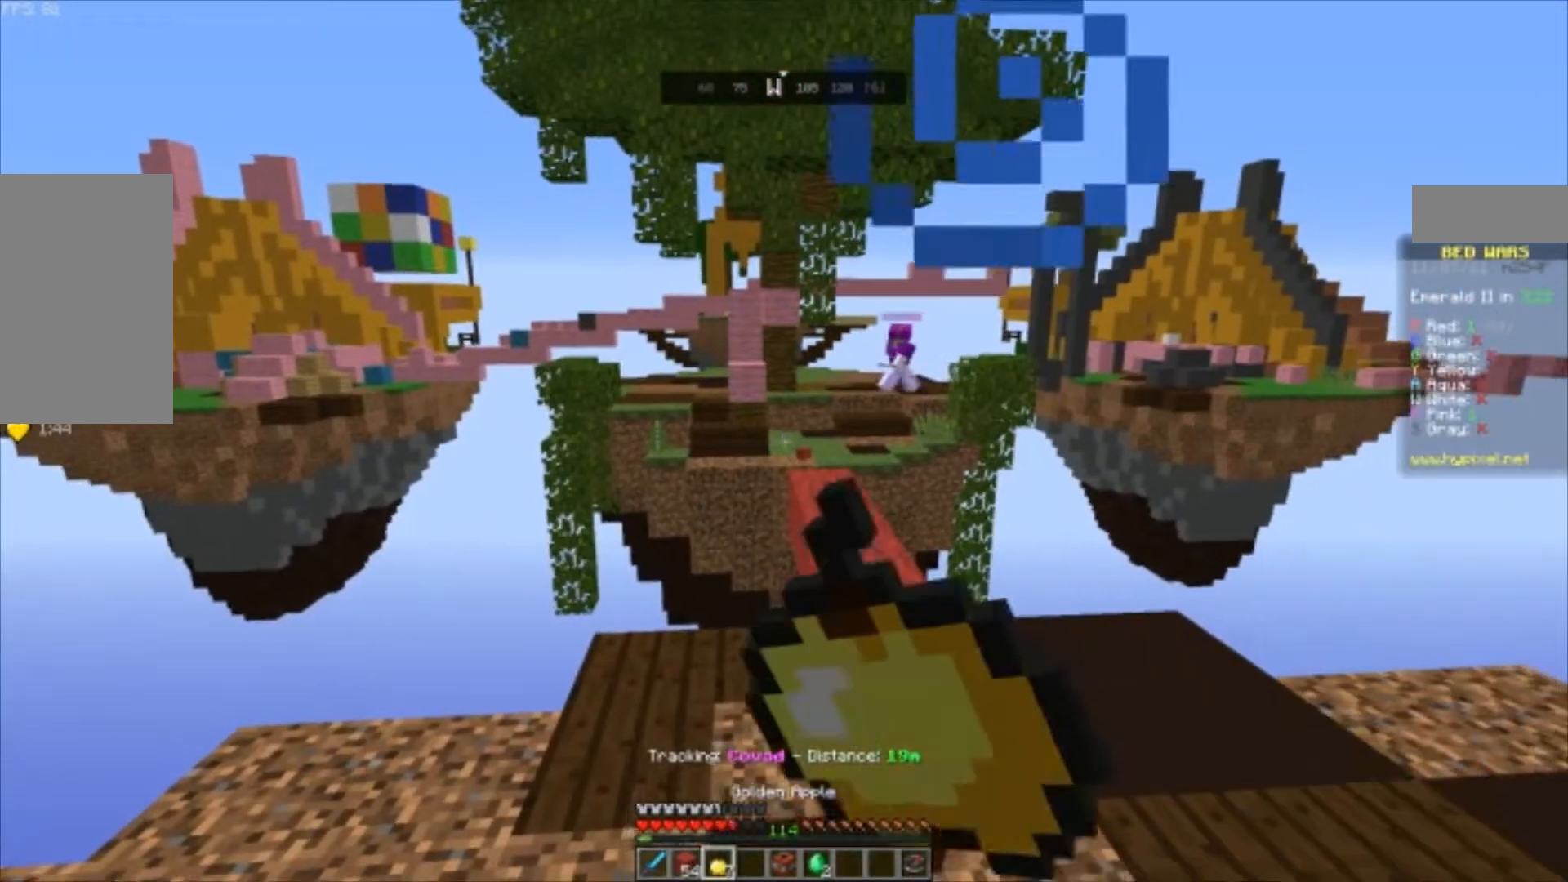
{"keys": ["s"], "mouse": ["right"], "events": [[167, "d", "down"], [267, "s", "down"], [367, "d", "up"]]}
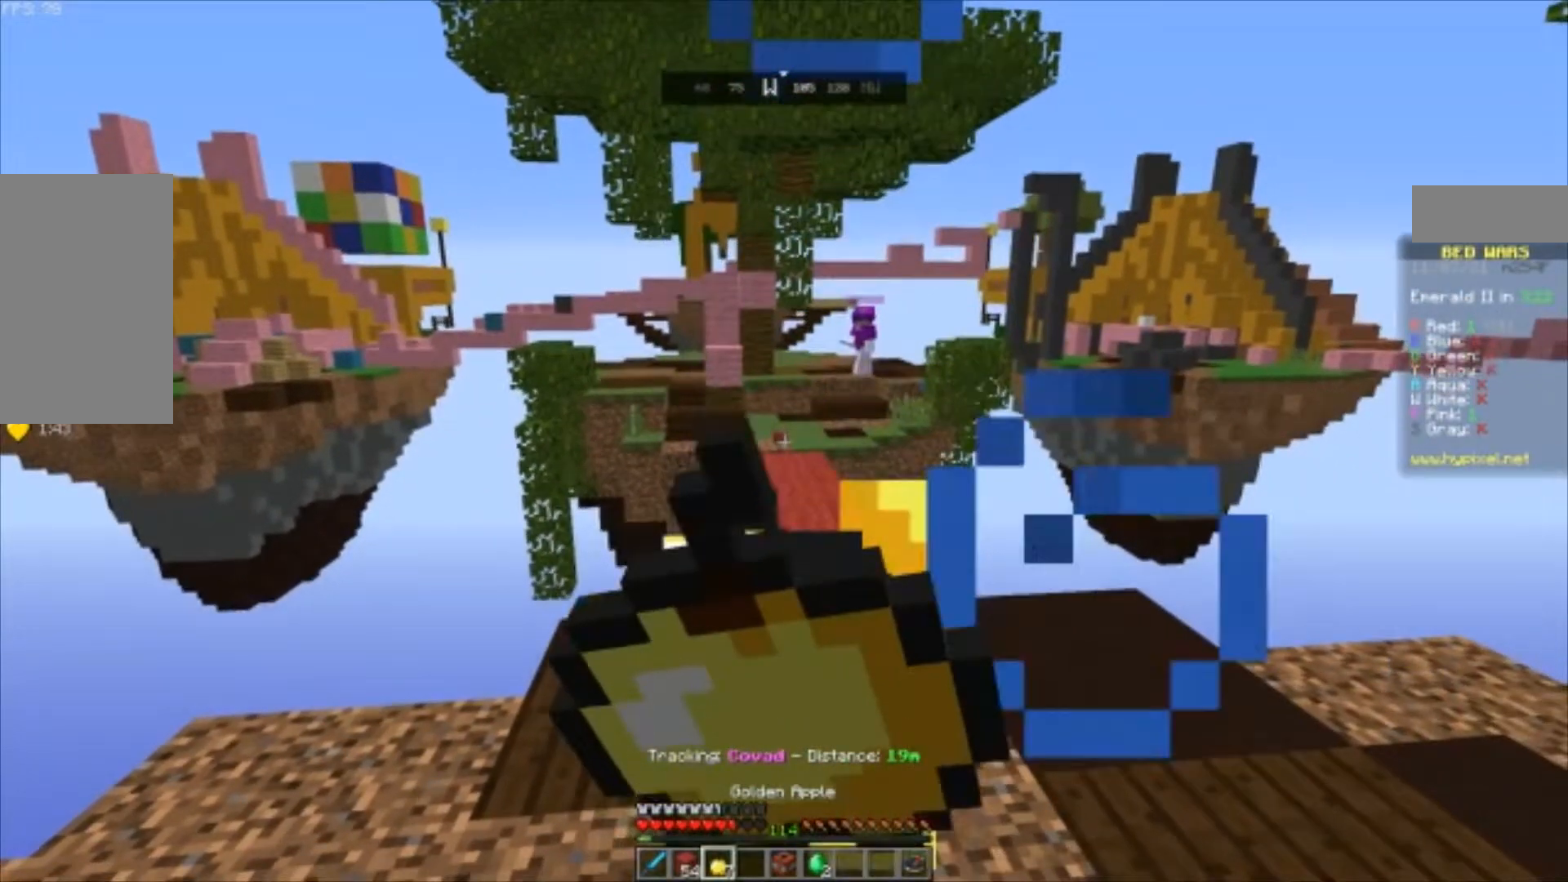
{"keys": ["d", "w"], "mouse": ["right"], "events": [[167, "d", "down"], [167, "s", "up"], [433, "w", "down"]]}
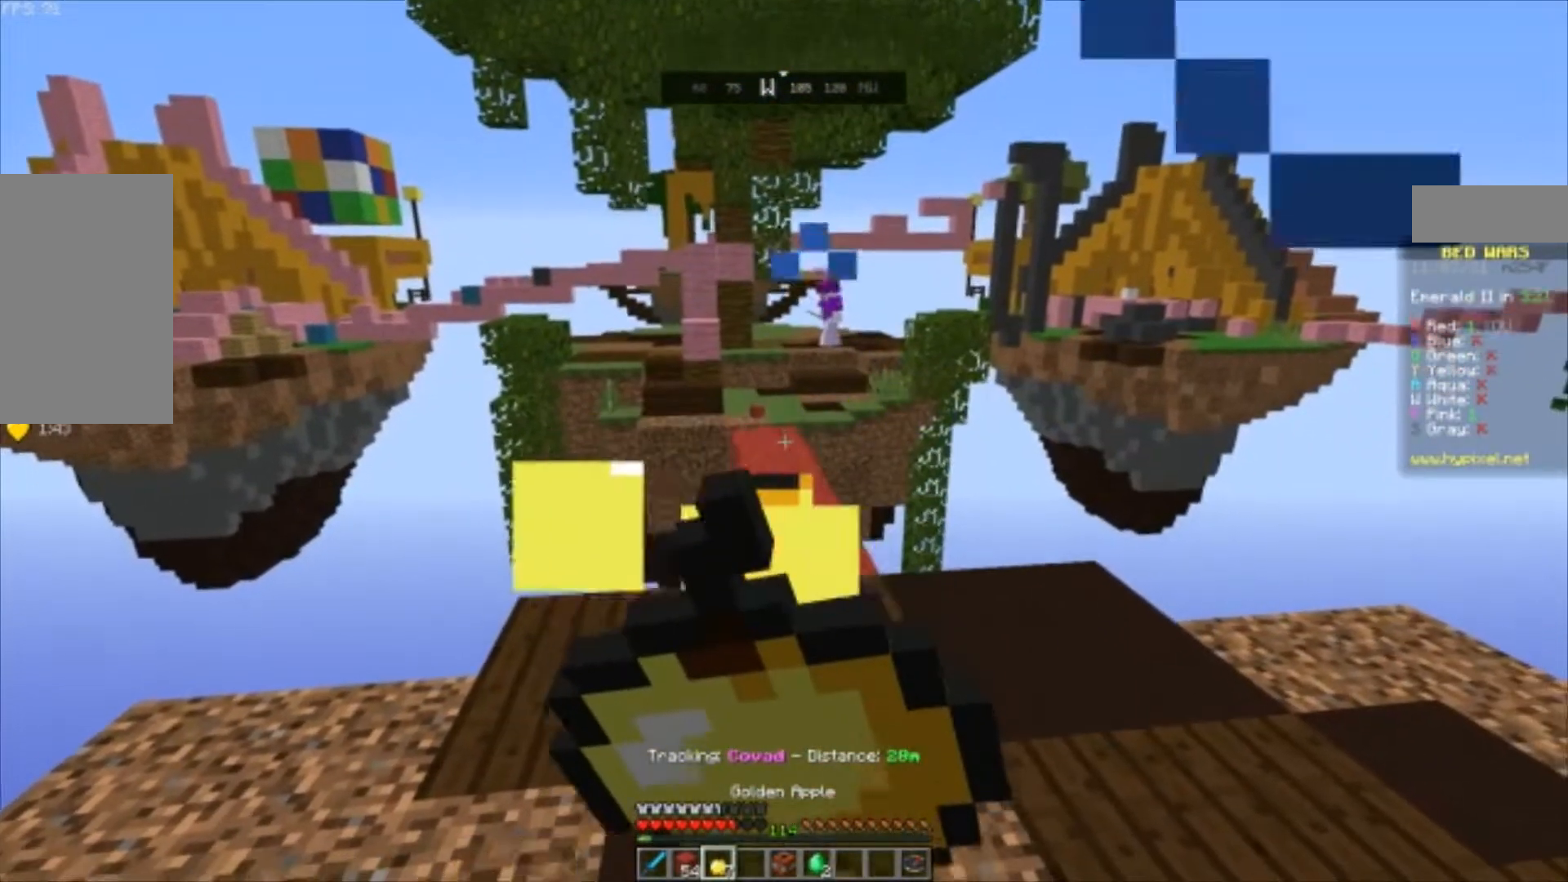
{"keys": ["w"], "mouse": ["right"], "events": [[200, "d", "up"]]}
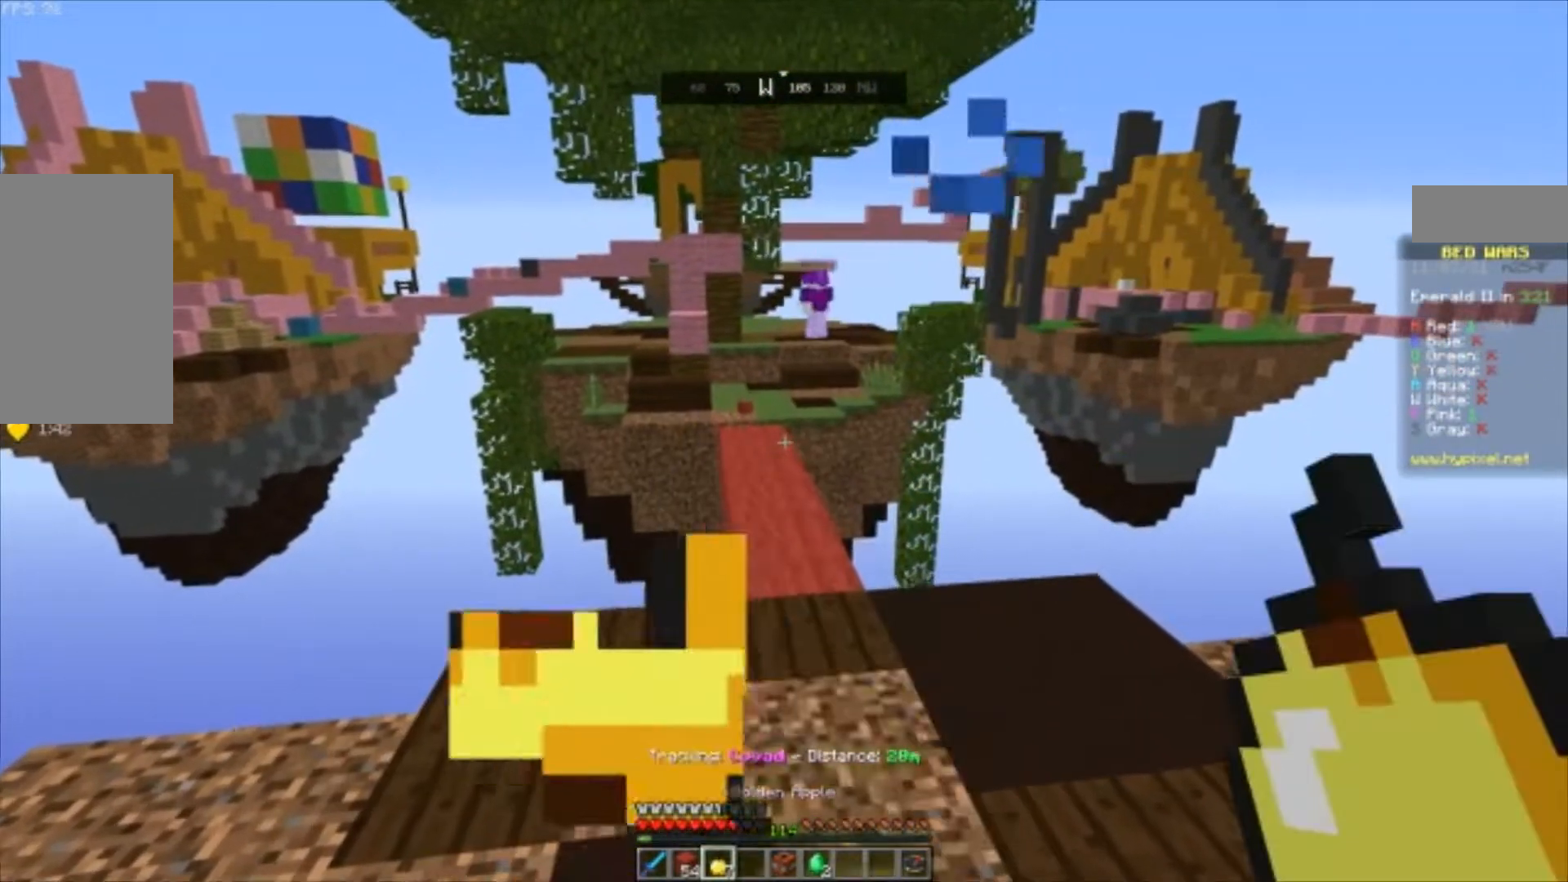
{"keys": ["w"], "mouse": [], "events": [[333, "mouse_right", "up"]]}
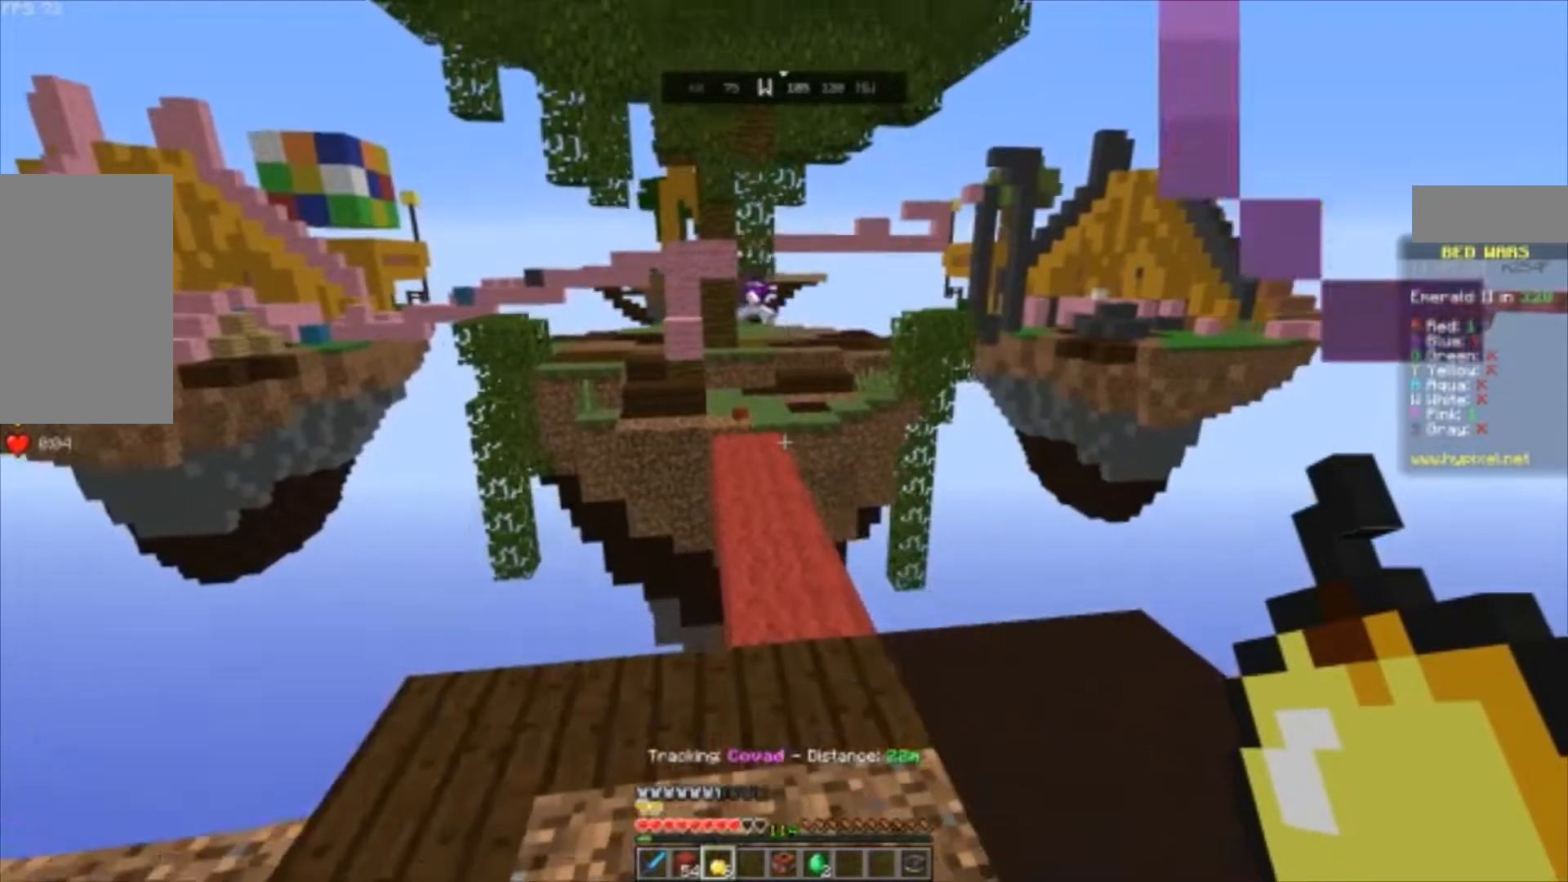
{"keys": ["w"], "mouse": [], "events": []}
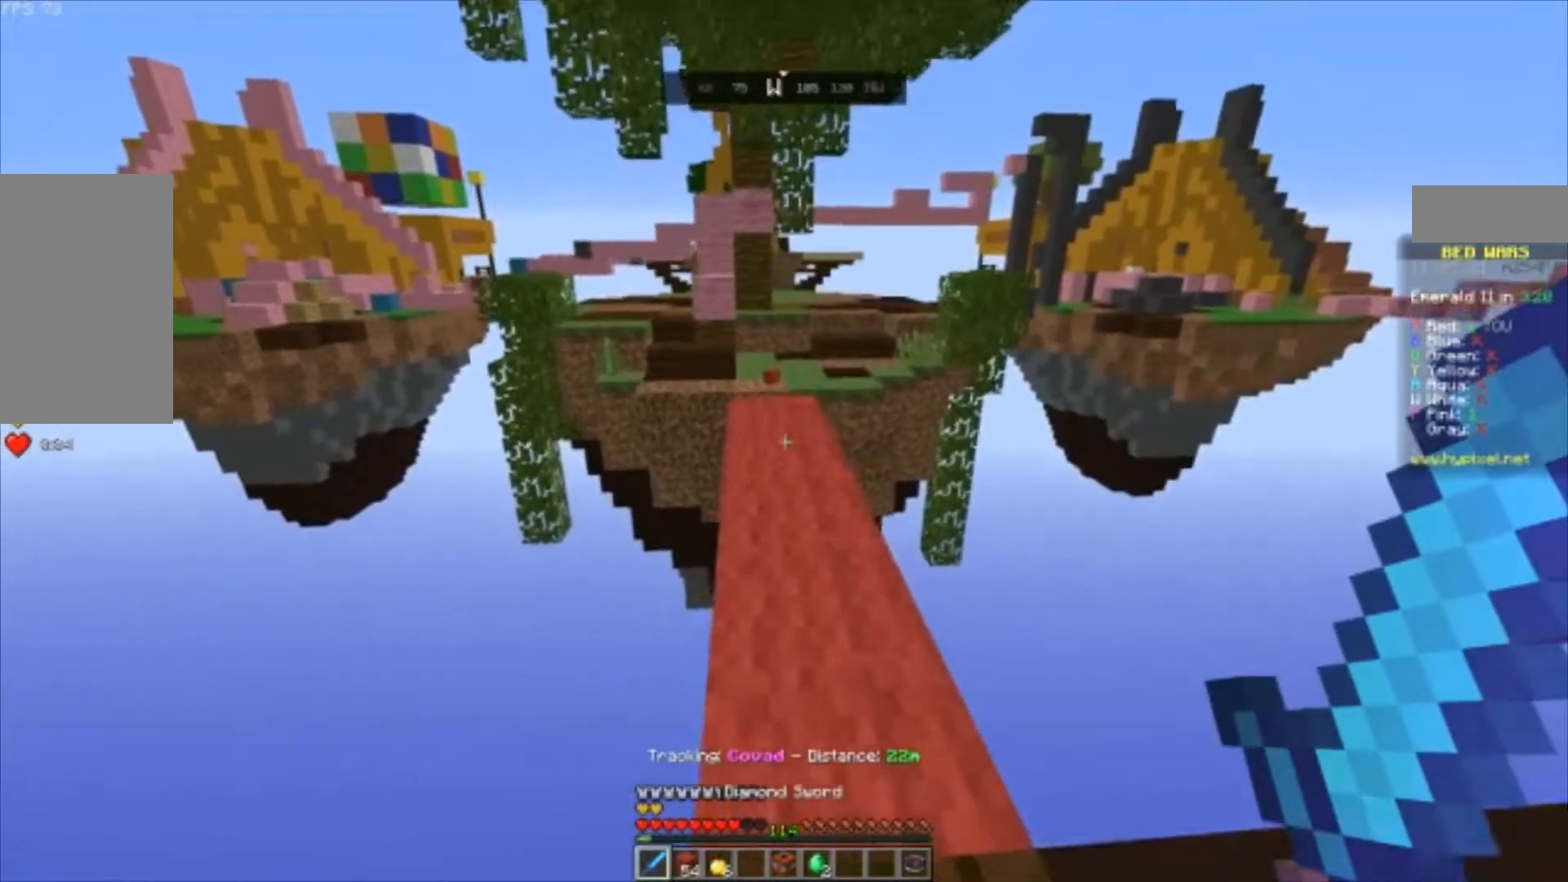
{"keys": ["w"], "mouse": []}
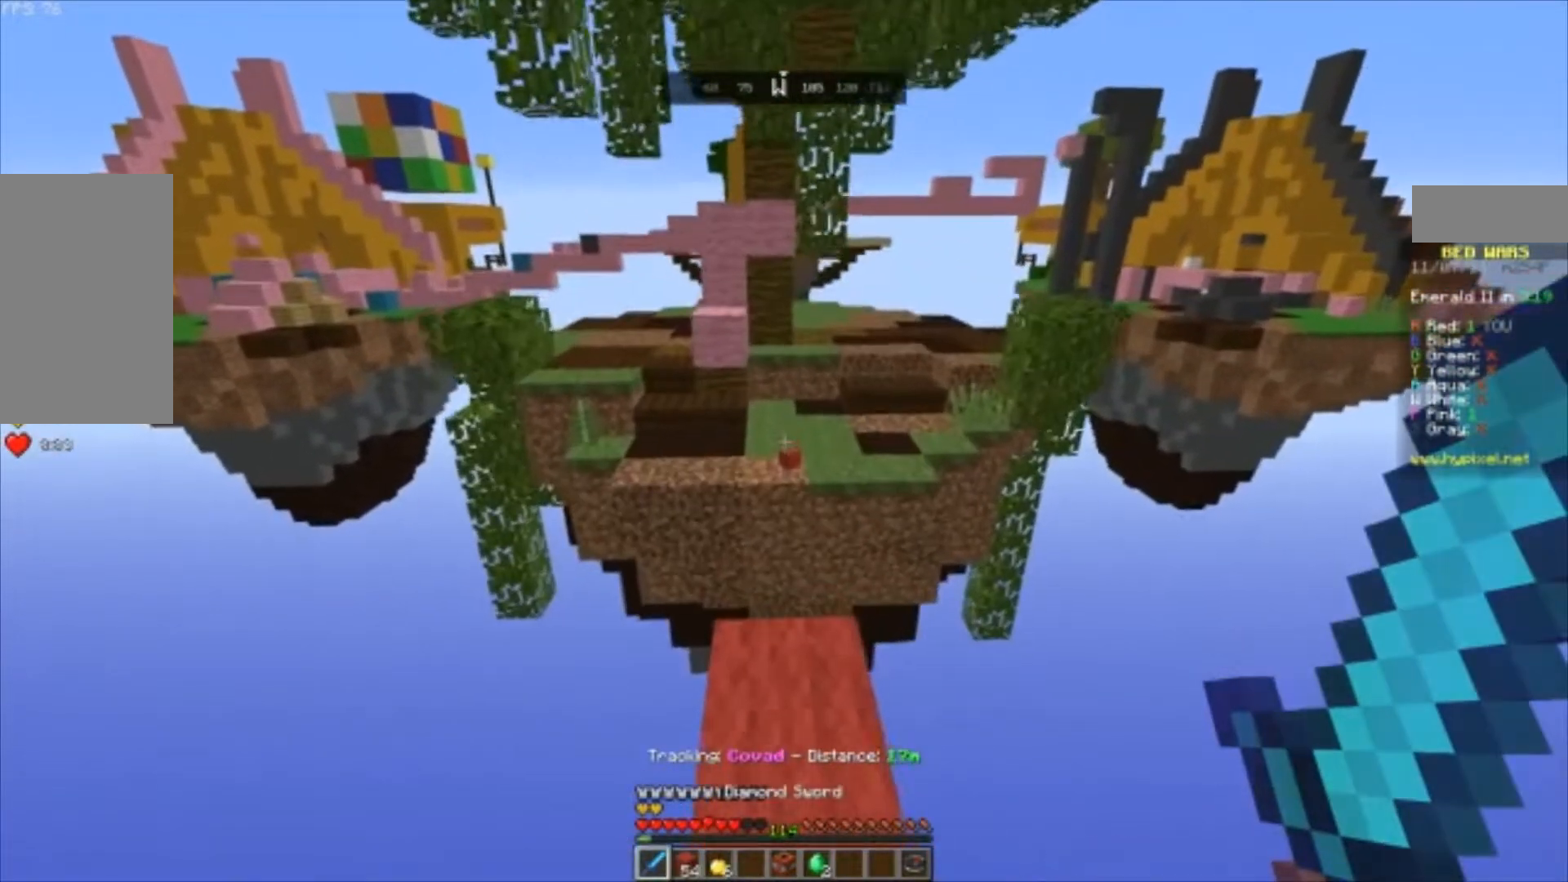
{"keys": ["w"], "mouse": [], "events": []}
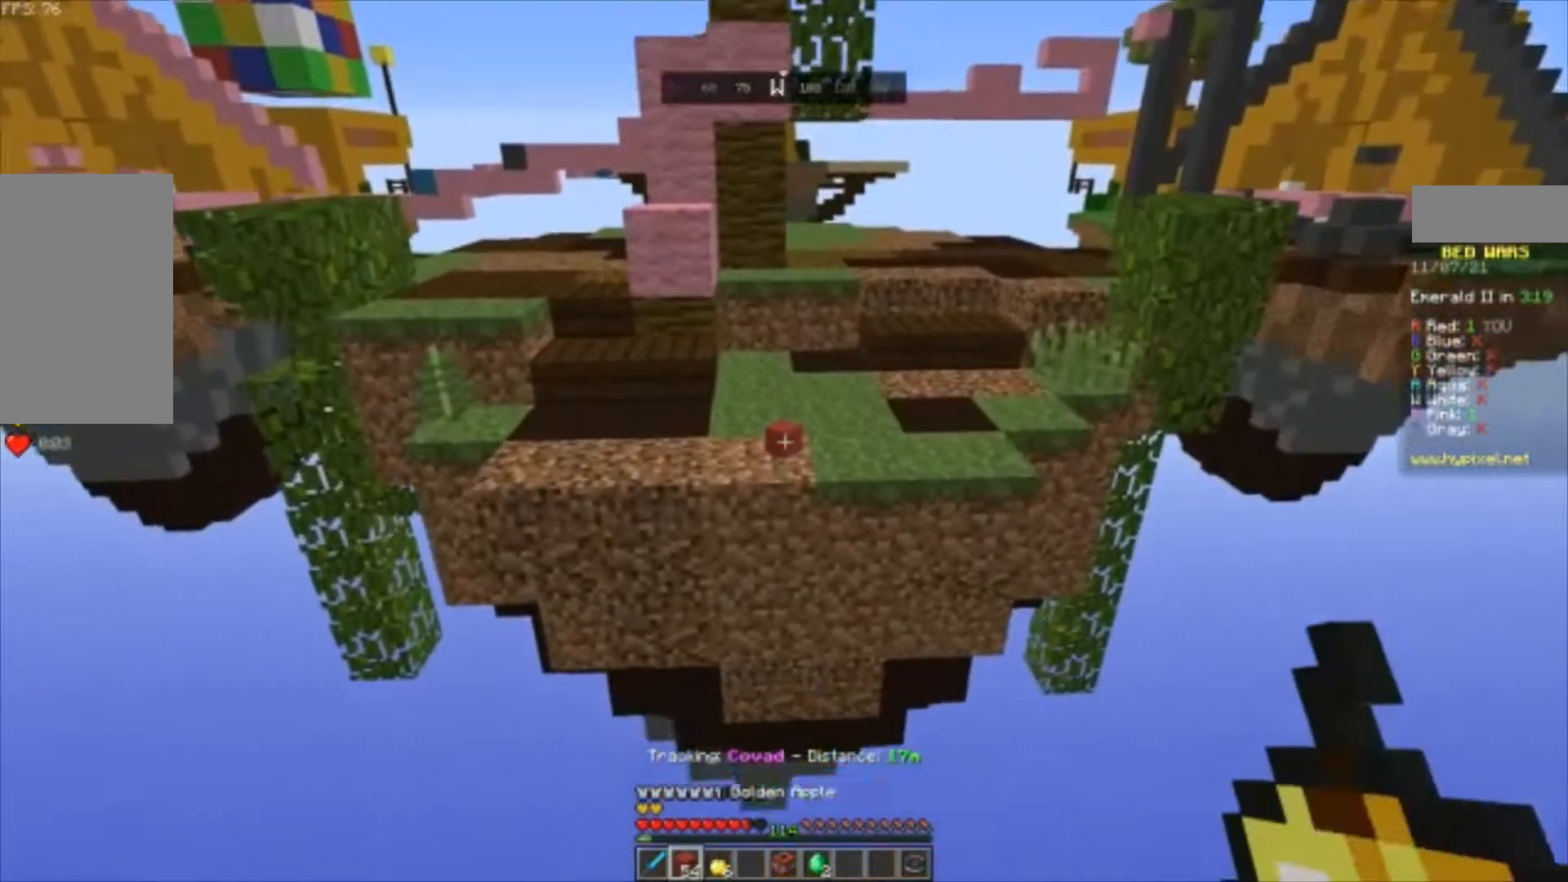
{"keys": ["d", "s"], "mouse": [], "events": [[300, "d", "down"], [300, "w", "up"], [333, "s", "down"]]}
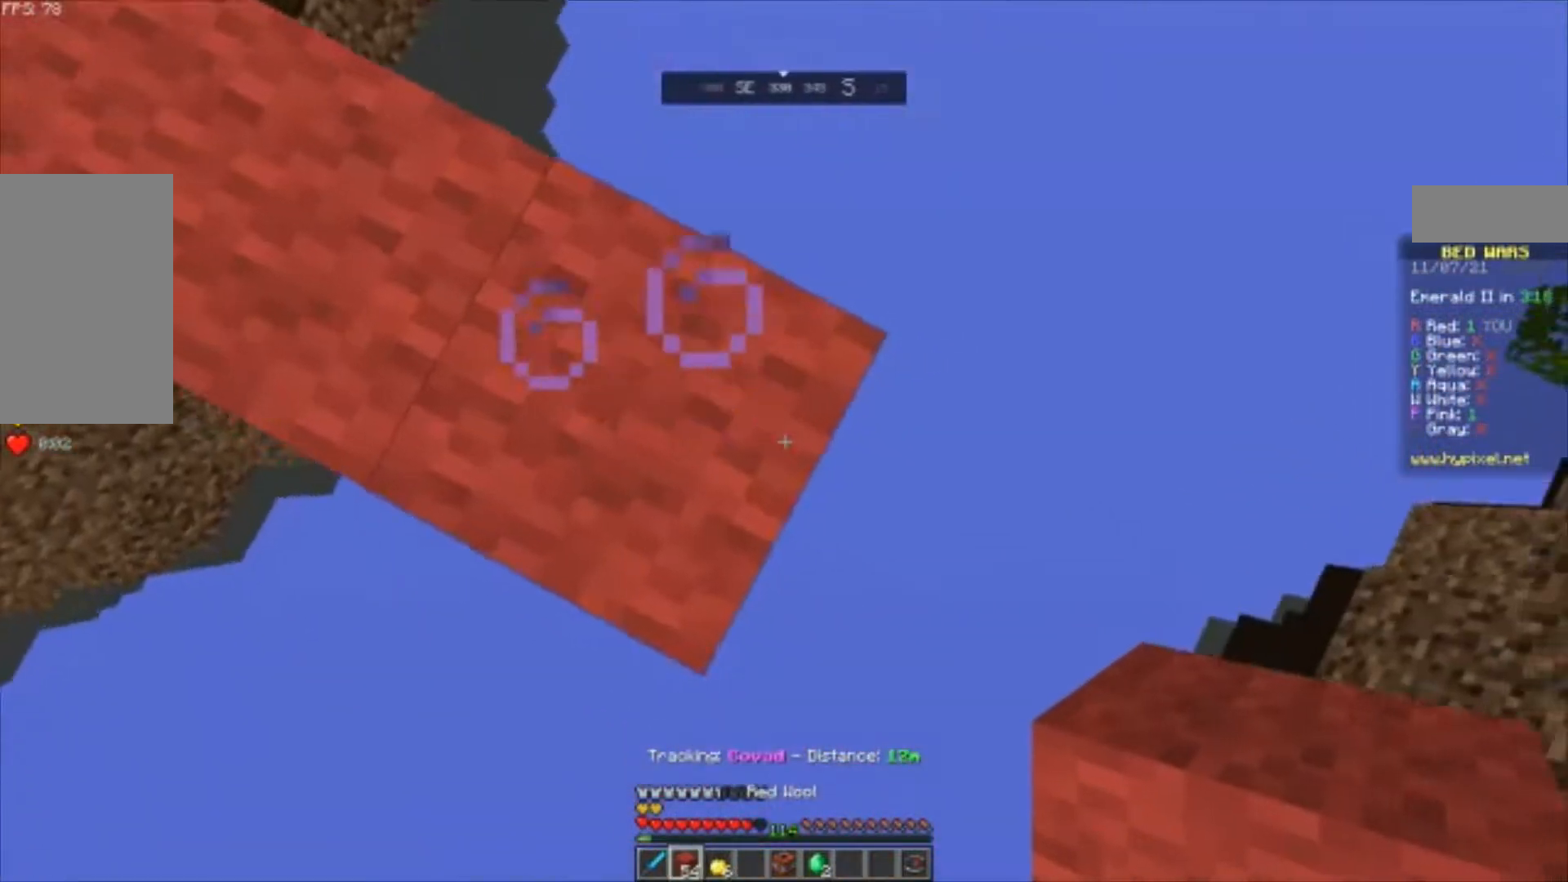
{"keys": ["d", "s"], "mouse": ["right"], "events": [[200, "mouse_right", "down"]]}
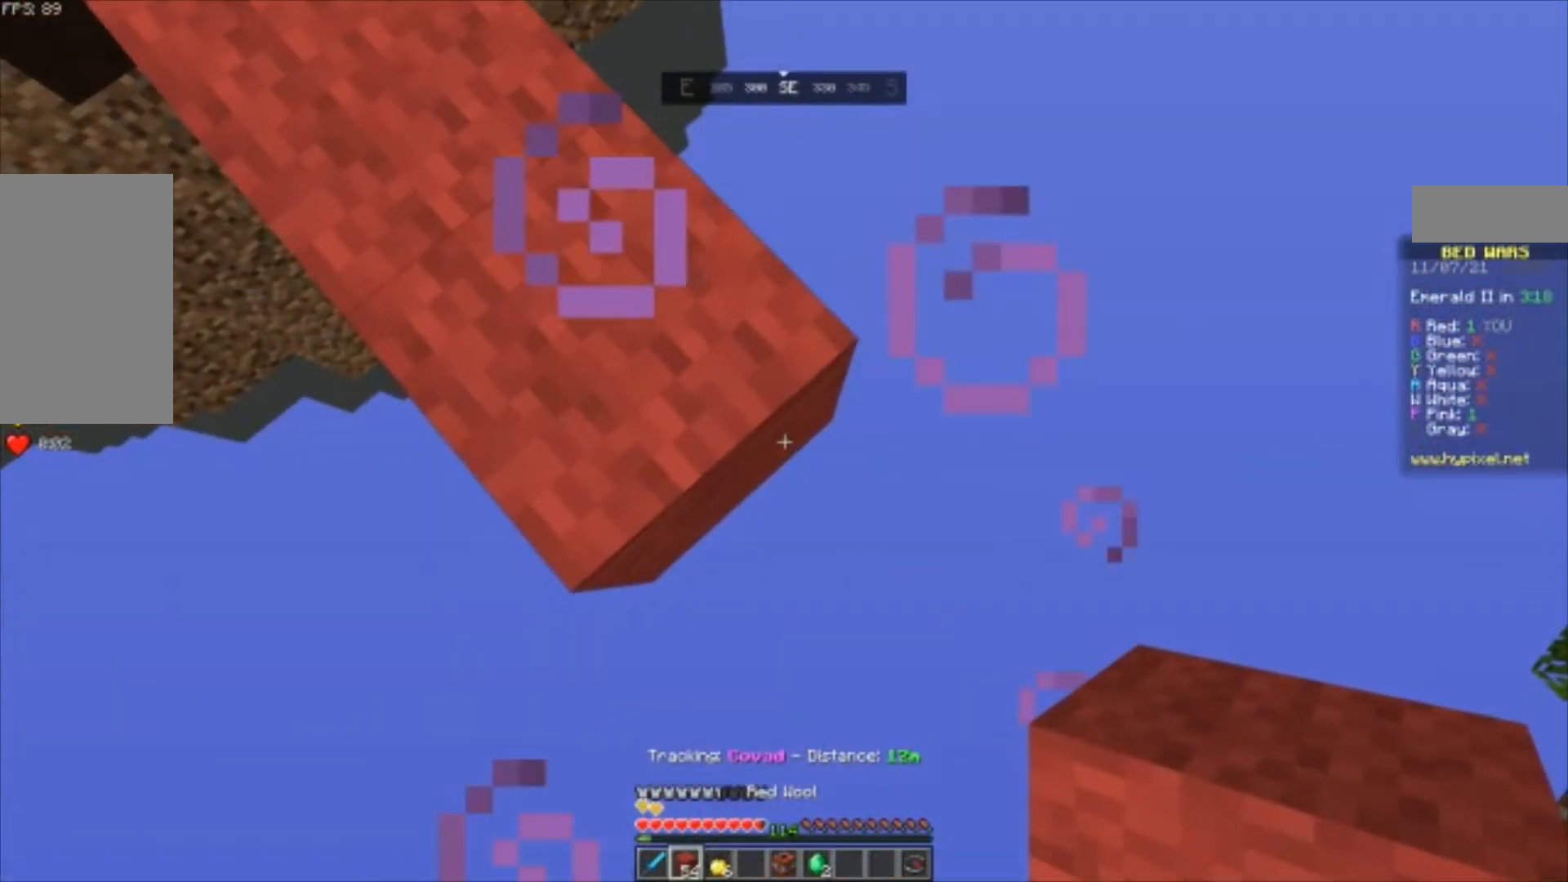
{"keys": ["d", "s"], "mouse": ["right"], "events": []}
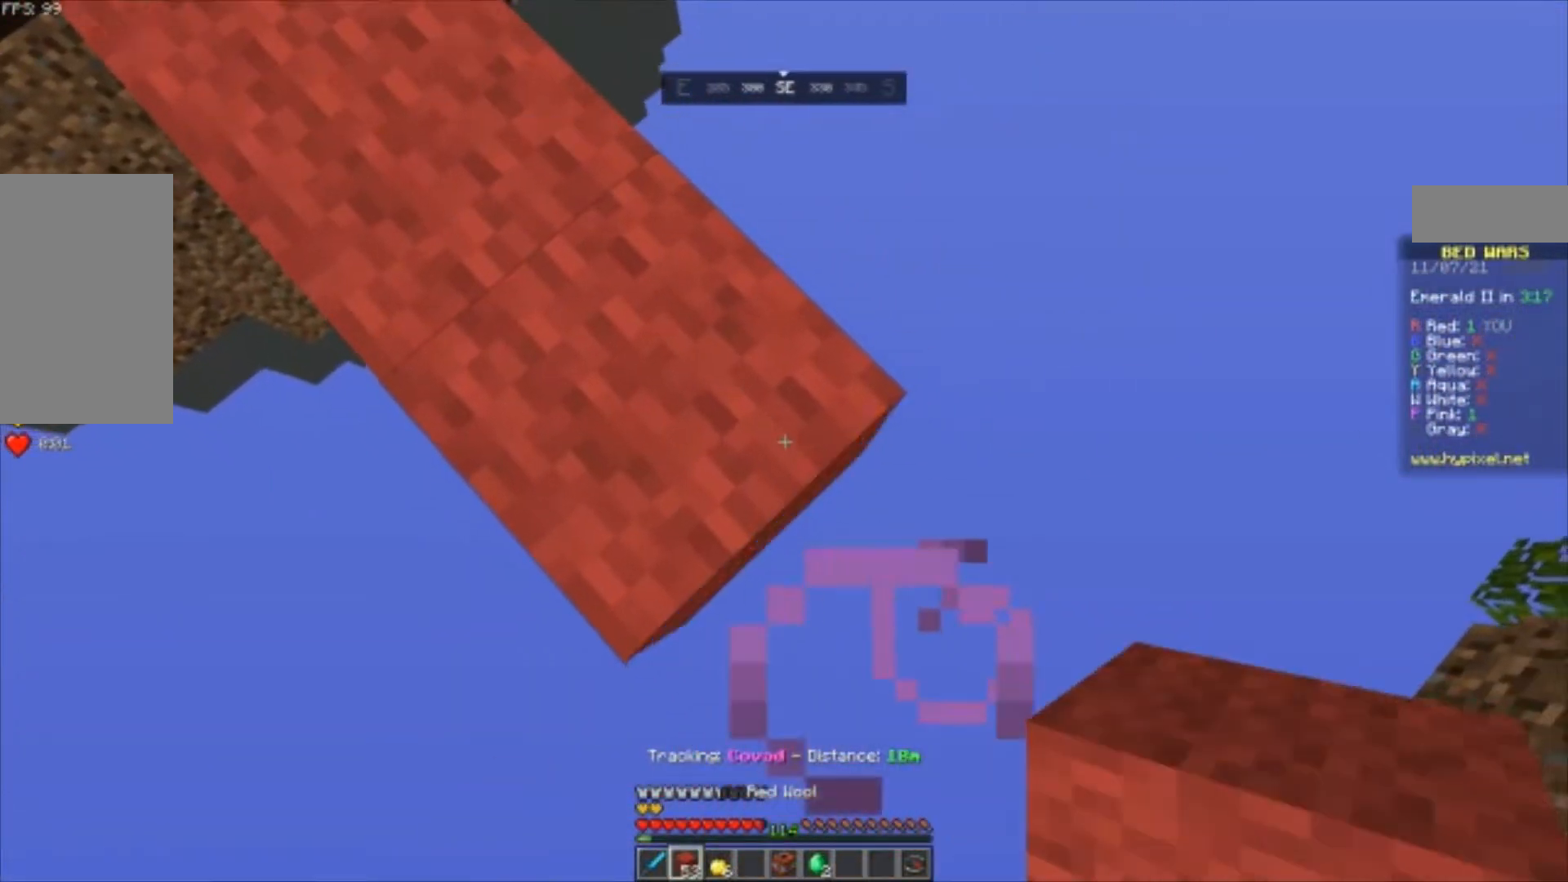
{"keys": ["a", "s"], "mouse": [], "events": [[200, "s", "up"], [233, "d", "up"], [233, "mouse_right", "up"], [267, "s", "down"], [300, "a", "down"]]}
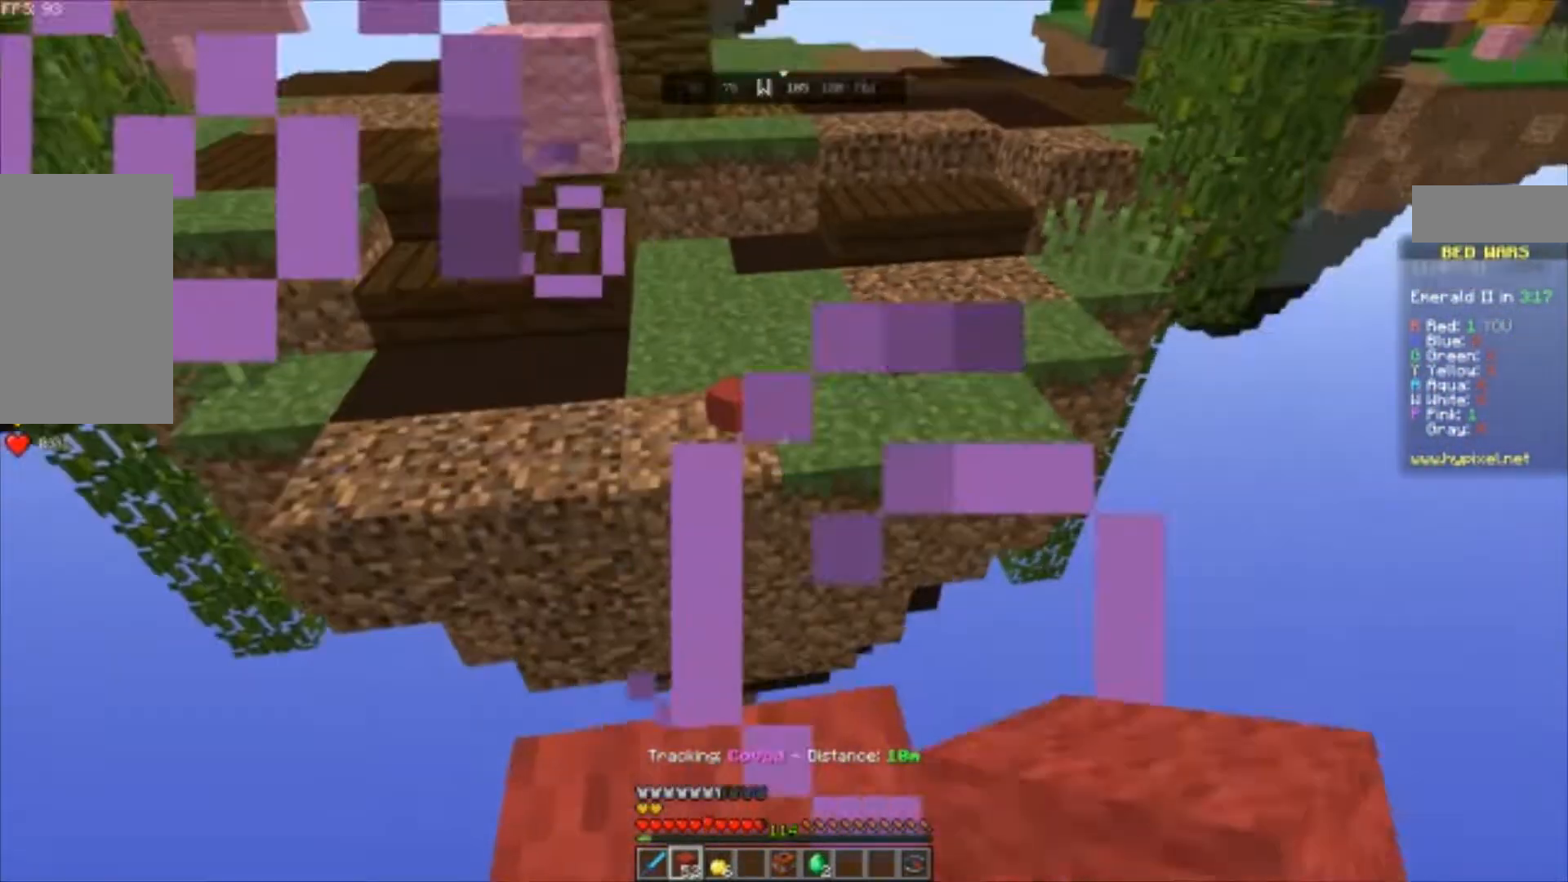
{"keys": ["s"], "mouse": [], "events": [[167, "a", "up"], [200, "mouse_right", "down"], [267, "mouse_right", "up"]]}
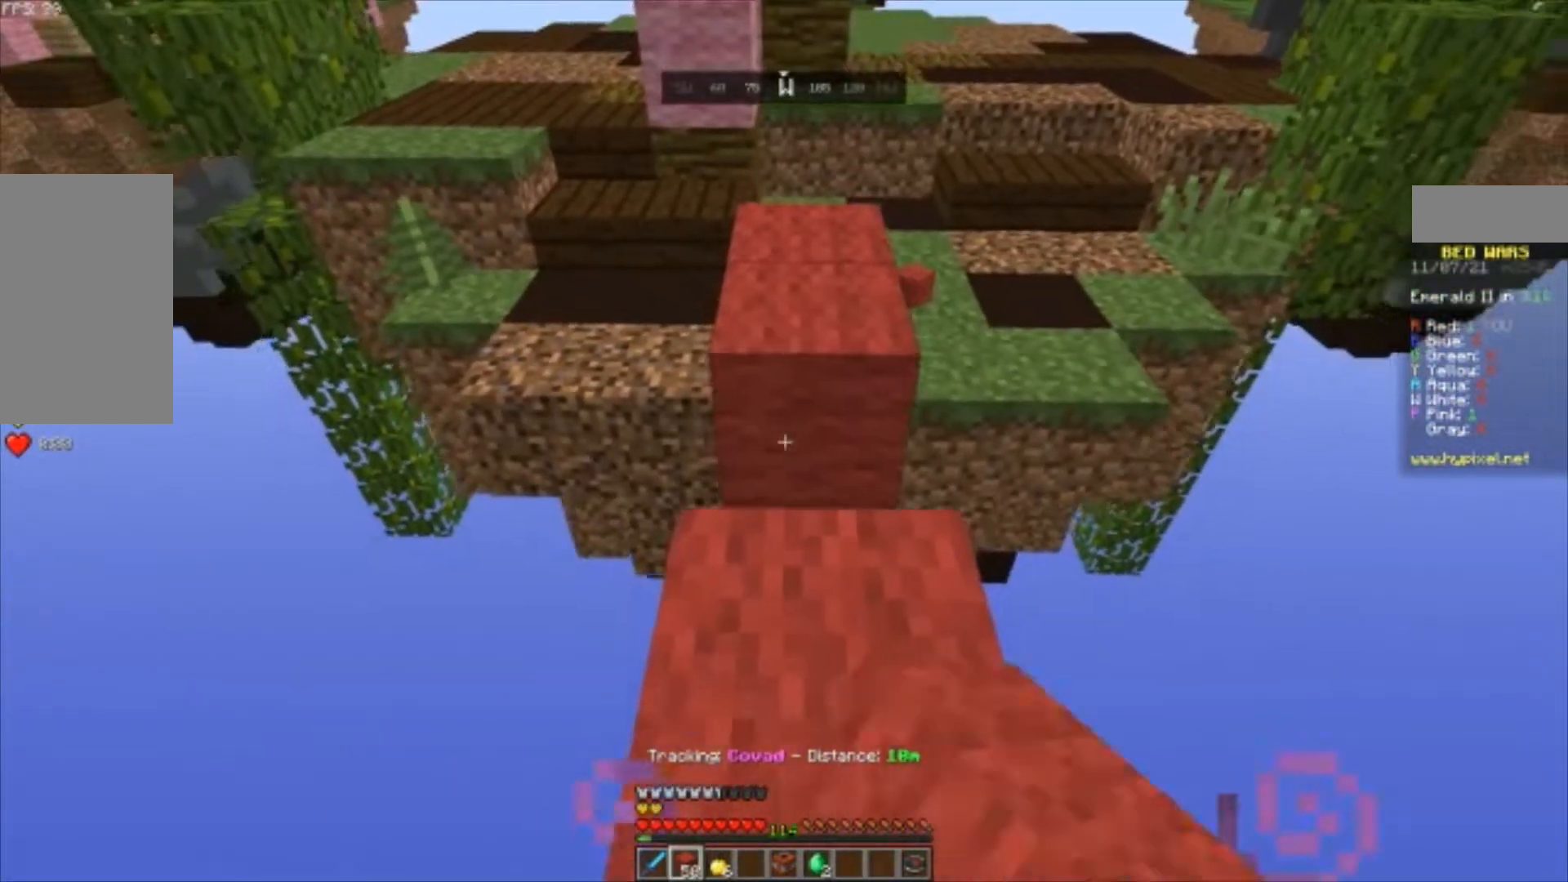
{"keys": [], "mouse": [], "events": [[367, "s", "up"]]}
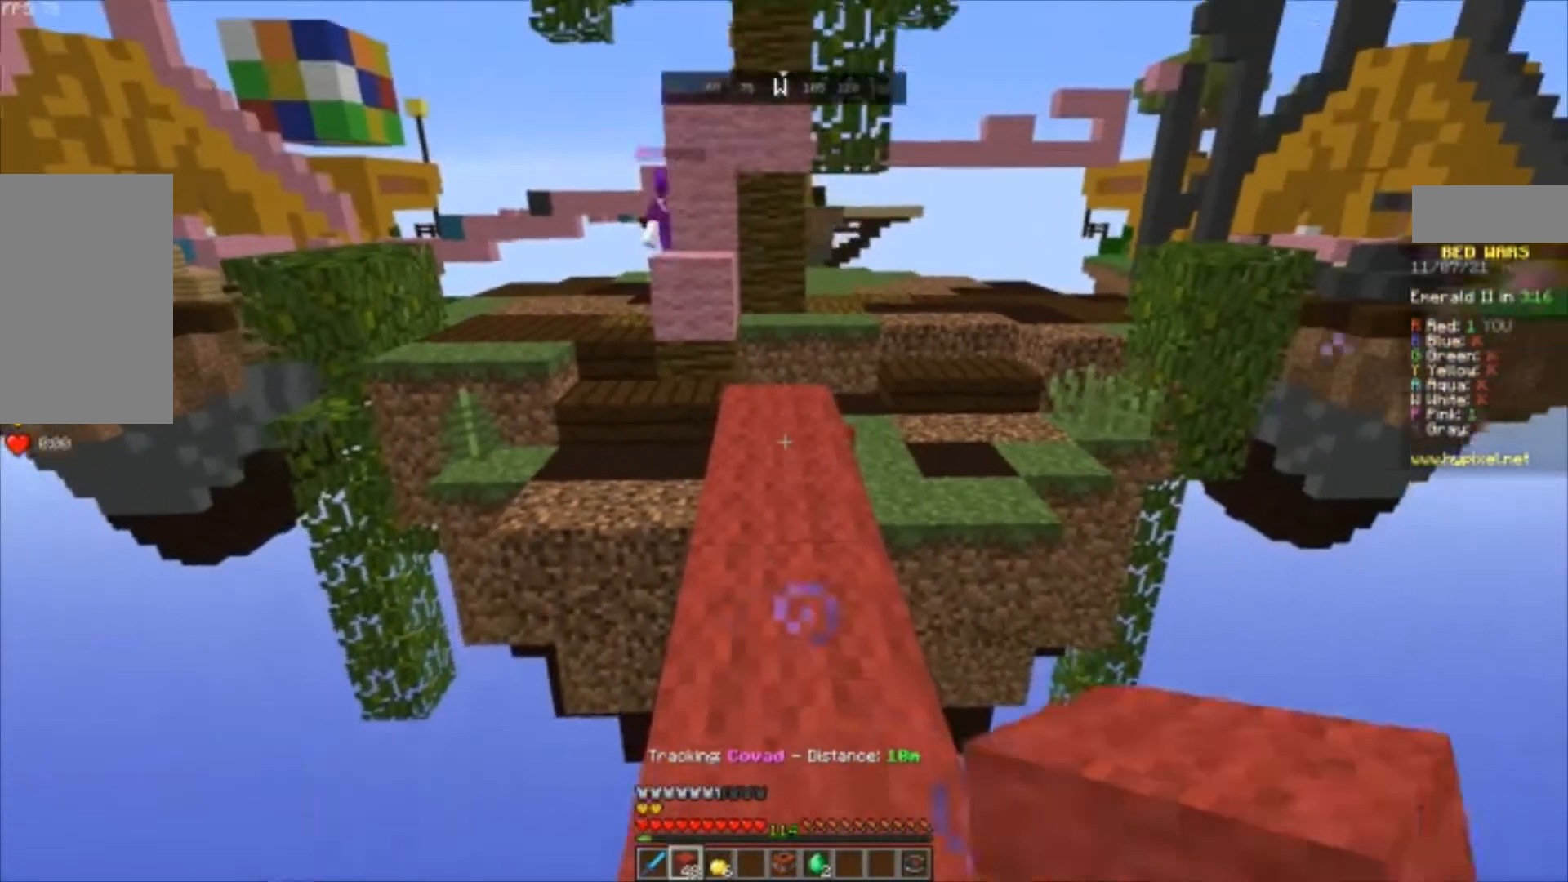
{"keys": ["s"], "mouse": [], "events": [[100, "w", "down"], [433, "s", "down"], [433, "w", "up"]]}
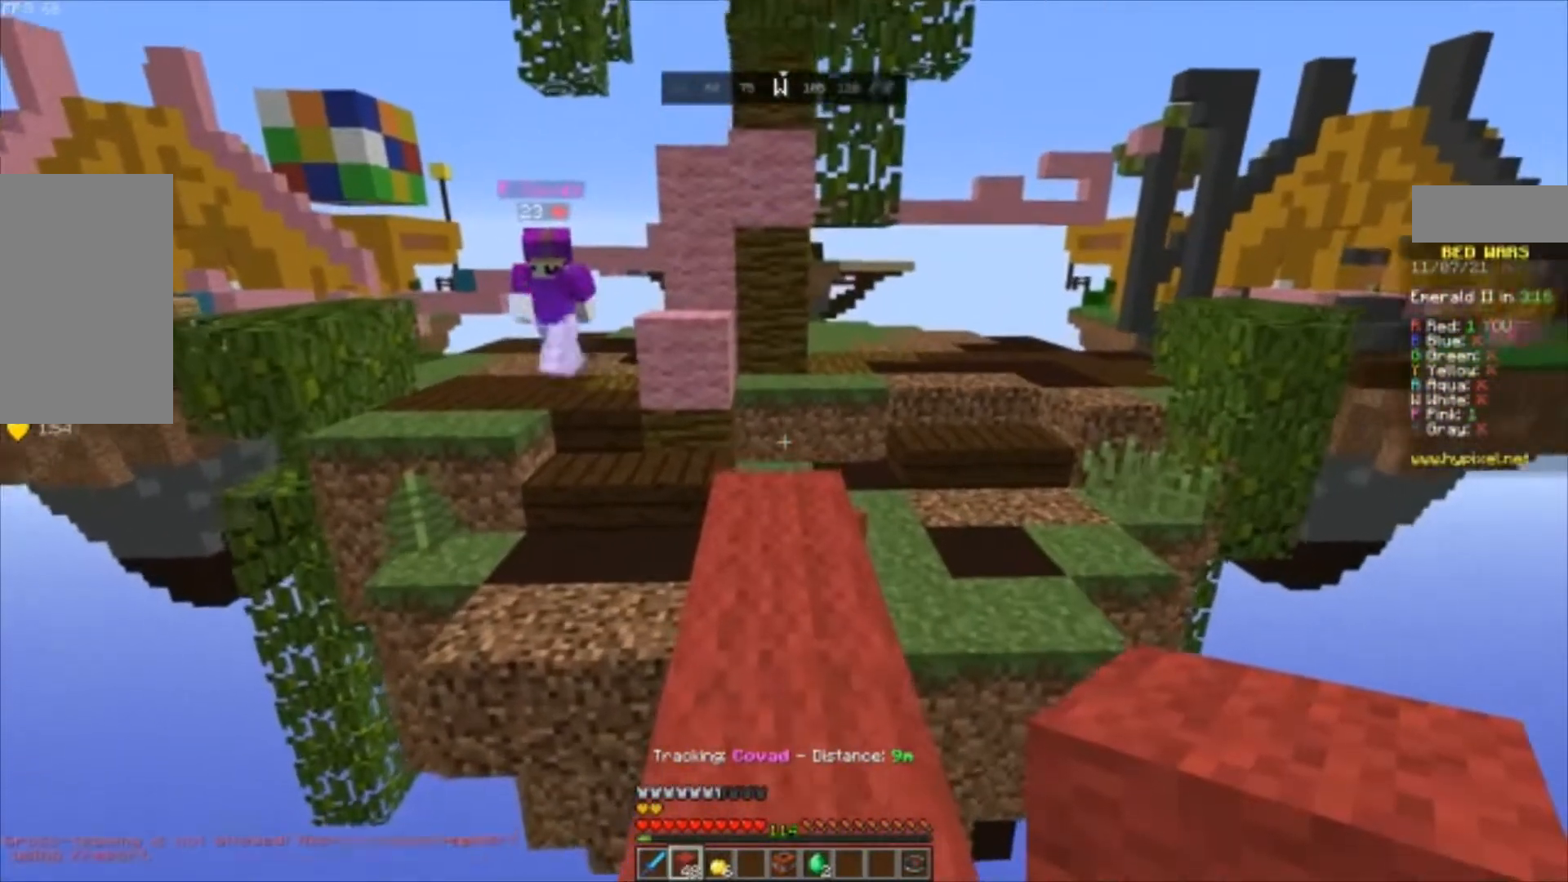
{"keys": ["s"], "mouse": ["left"], "events": [[467, "mouse_left", "down"]]}
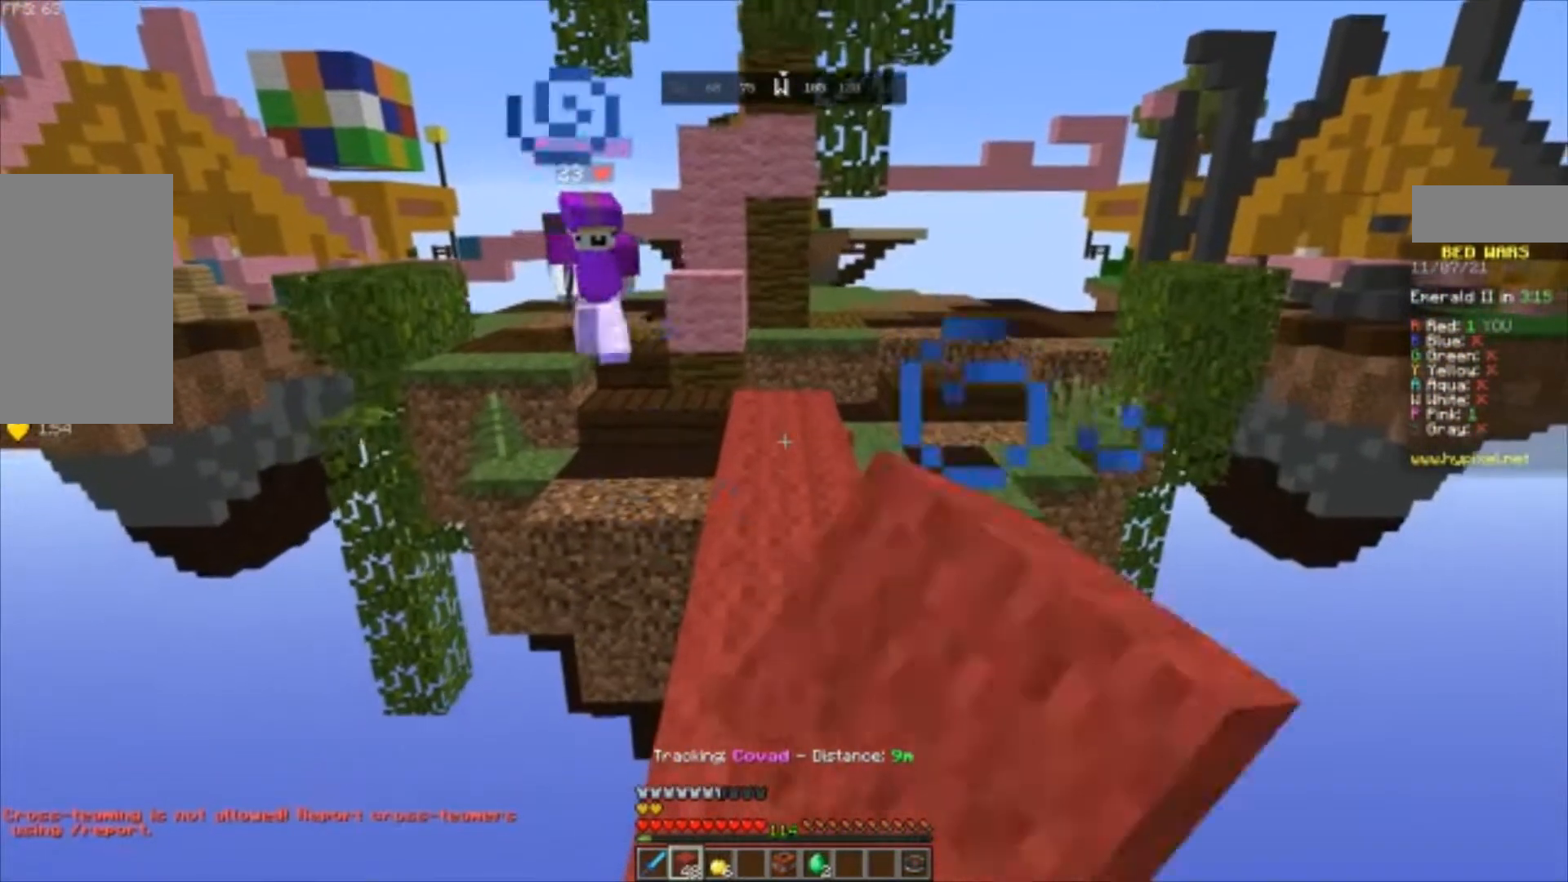
{"keys": ["s"], "mouse": [], "events": [[33, "mouse_left", "up"]]}
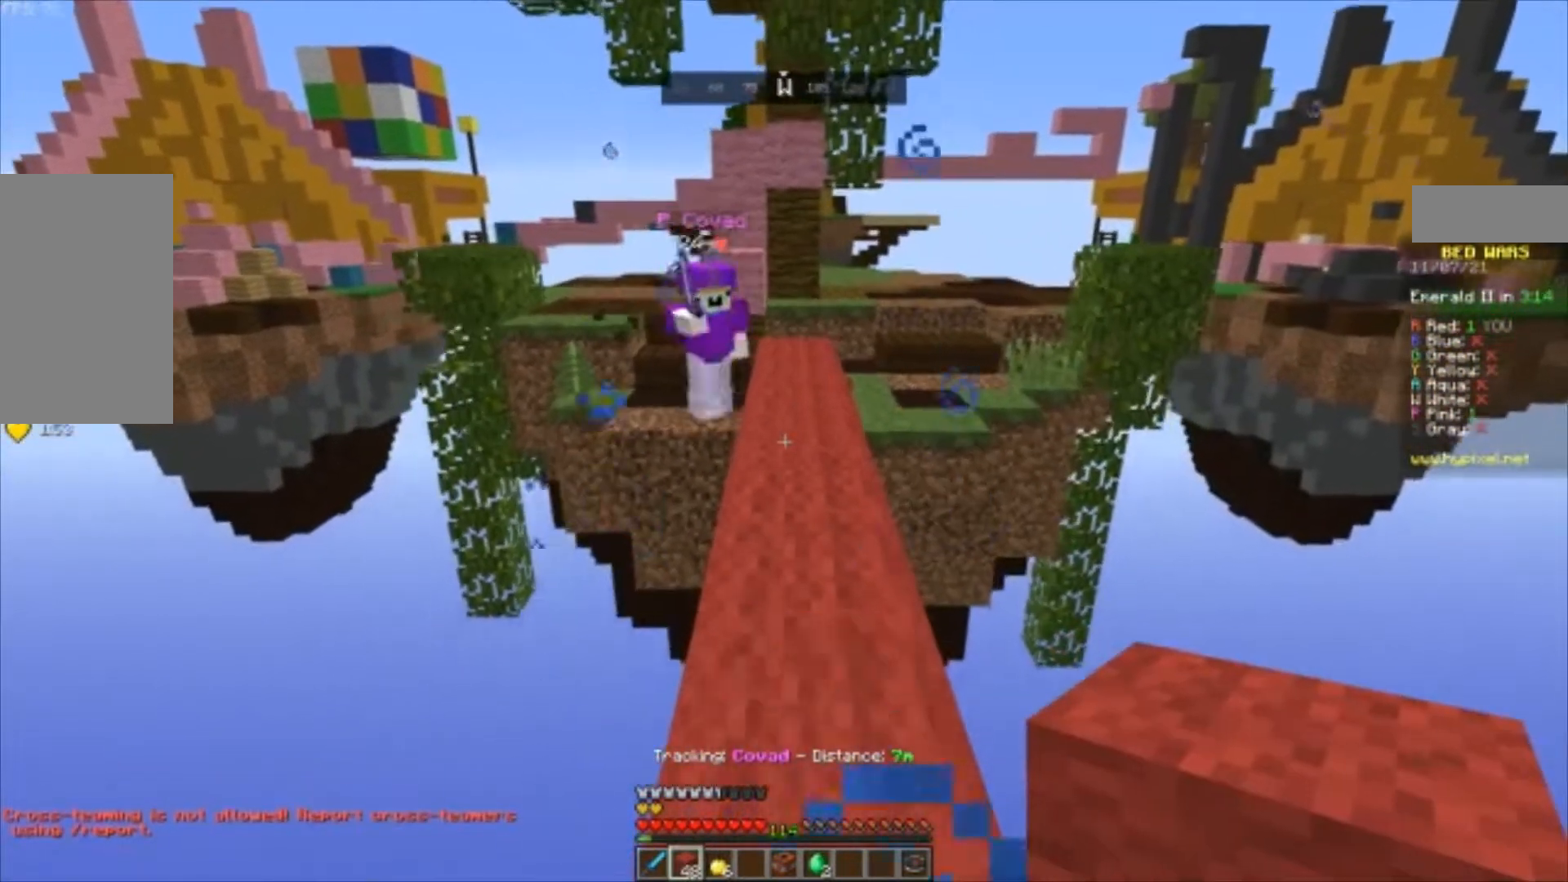
{"keys": ["s"], "mouse": [], "events": []}